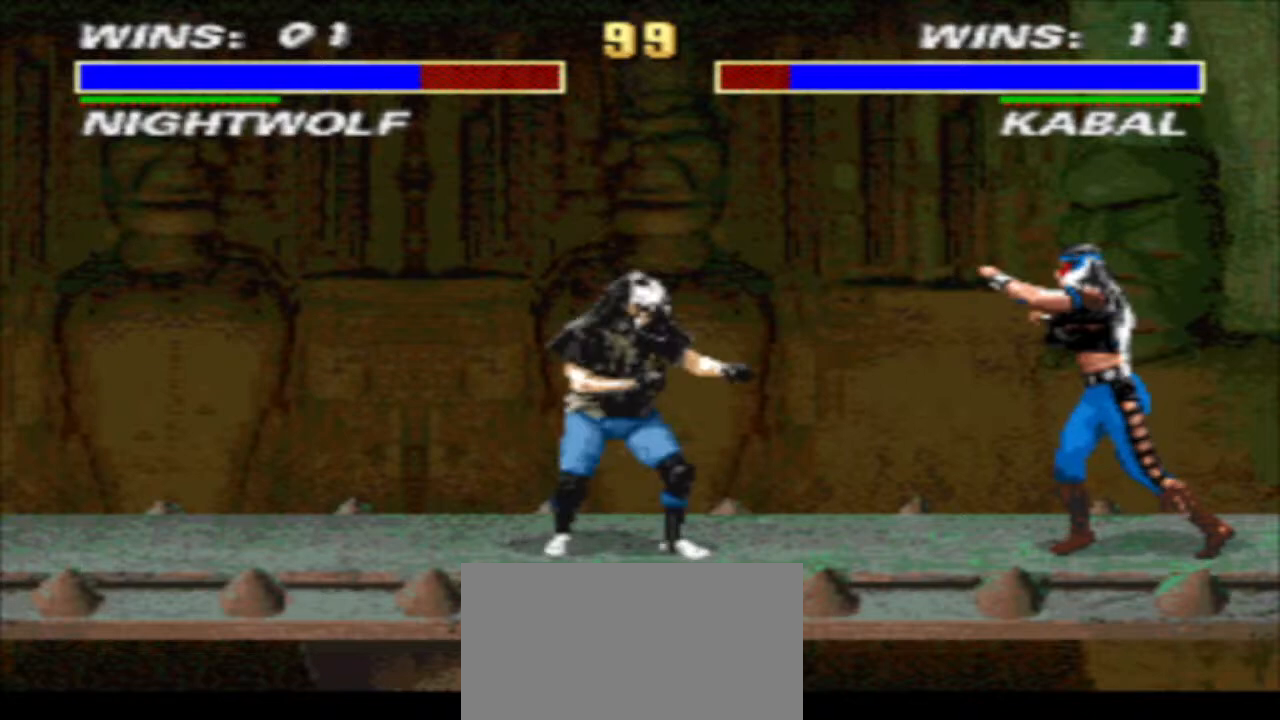
Gameplay with a controller (arcade stick); each line is a JSON object with the inputs held at the frame after it. "events" lists button and stick changes between this image and that frame as [ms after this image, input, new state], when the widget could be followed in between. Not read: L3 R3.
{"buttons": ["TRIANGLE", "DPAD_DOWN", "DPAD_RIGHT"], "events": [[33, "CIRCLE", "down"], [100, "CIRCLE", "up"], [100, "DPAD_LEFT", "up"], [100, "DPAD_RIGHT", "down"], [133, "TRIANGLE", "down"]]}
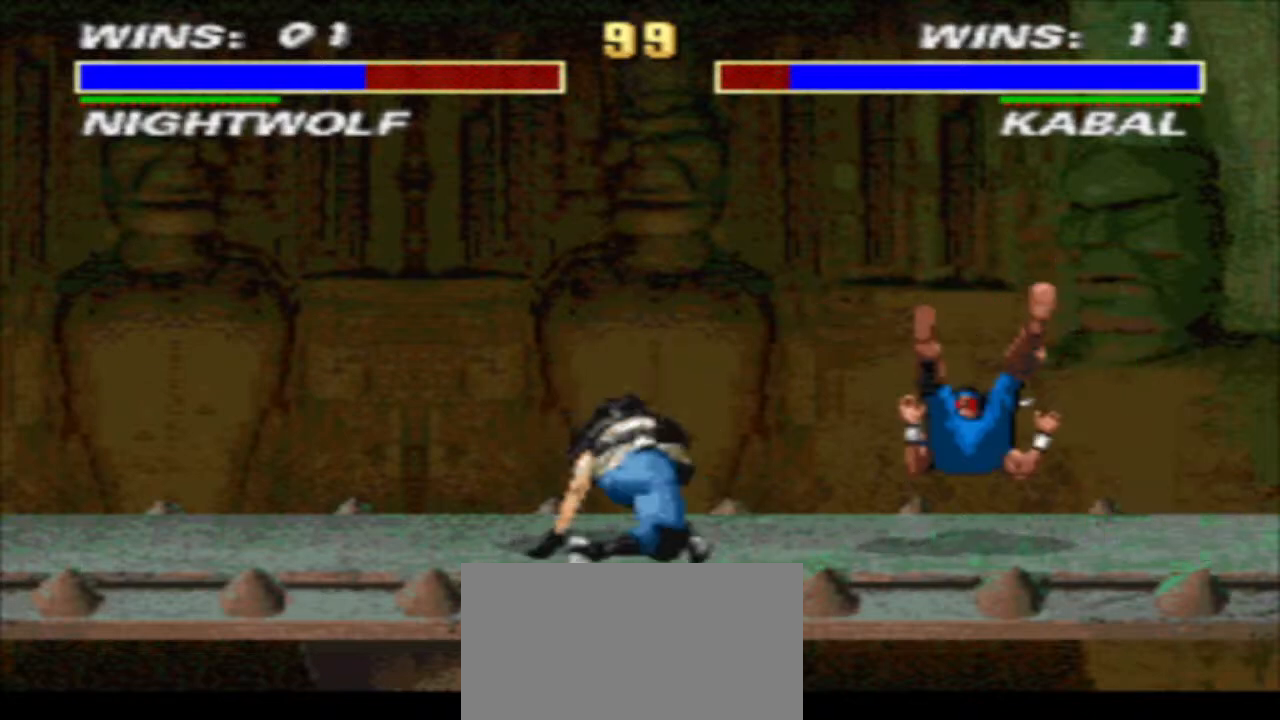
{"buttons": ["TRIANGLE", "DPAD_DOWN", "DPAD_RIGHT"], "events": [[167, "TRIANGLE", "up"], [400, "TRIANGLE", "down"]]}
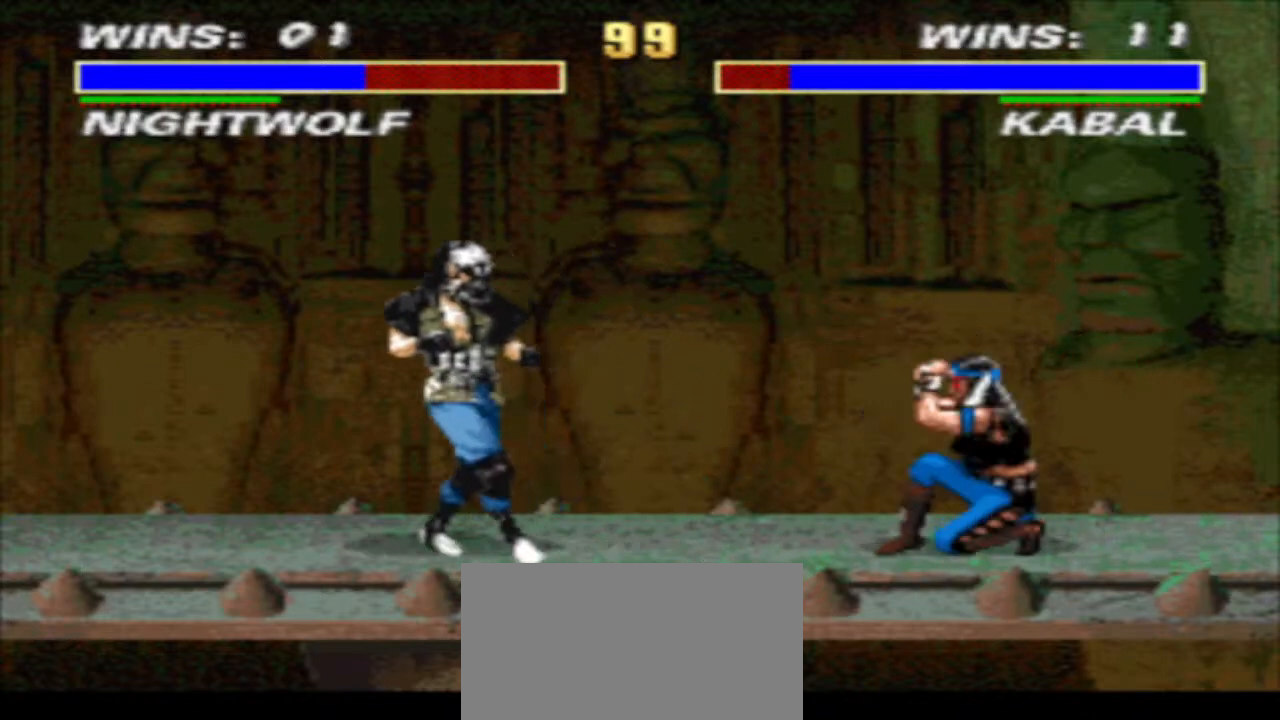
{"buttons": ["TRIANGLE", "DPAD_DOWN", "DPAD_RIGHT"], "events": [[100, "DPAD_DOWN", "up"], [167, "TRIANGLE", "up"], [233, "SQUARE", "down"], [300, "DPAD_DOWN", "down"], [300, "SQUARE", "up"], [400, "SQUARE", "down"], [400, "TRIANGLE", "down"], [467, "SQUARE", "up"]]}
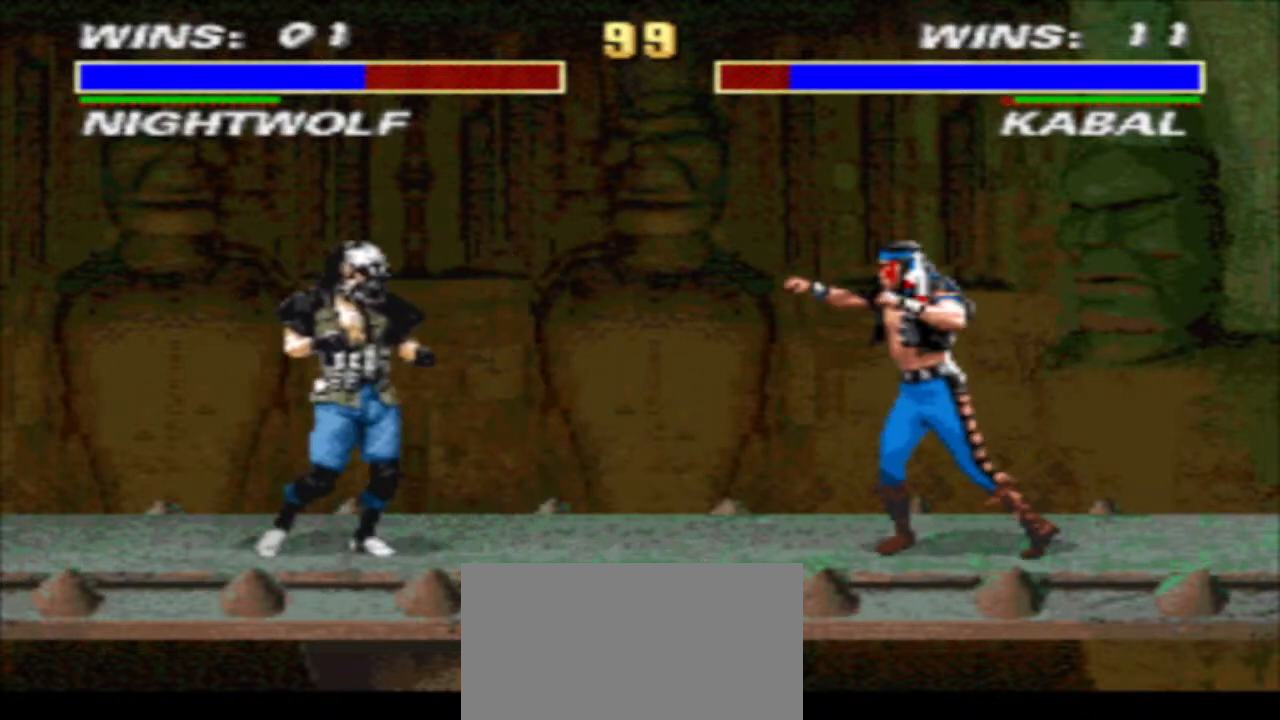
{"buttons": ["TRIANGLE", "DPAD_DOWN", "DPAD_RIGHT"], "events": [[67, "TRIANGLE", "up"], [167, "R1", "down"], [233, "TRIANGLE", "down"], [300, "R1", "up"]]}
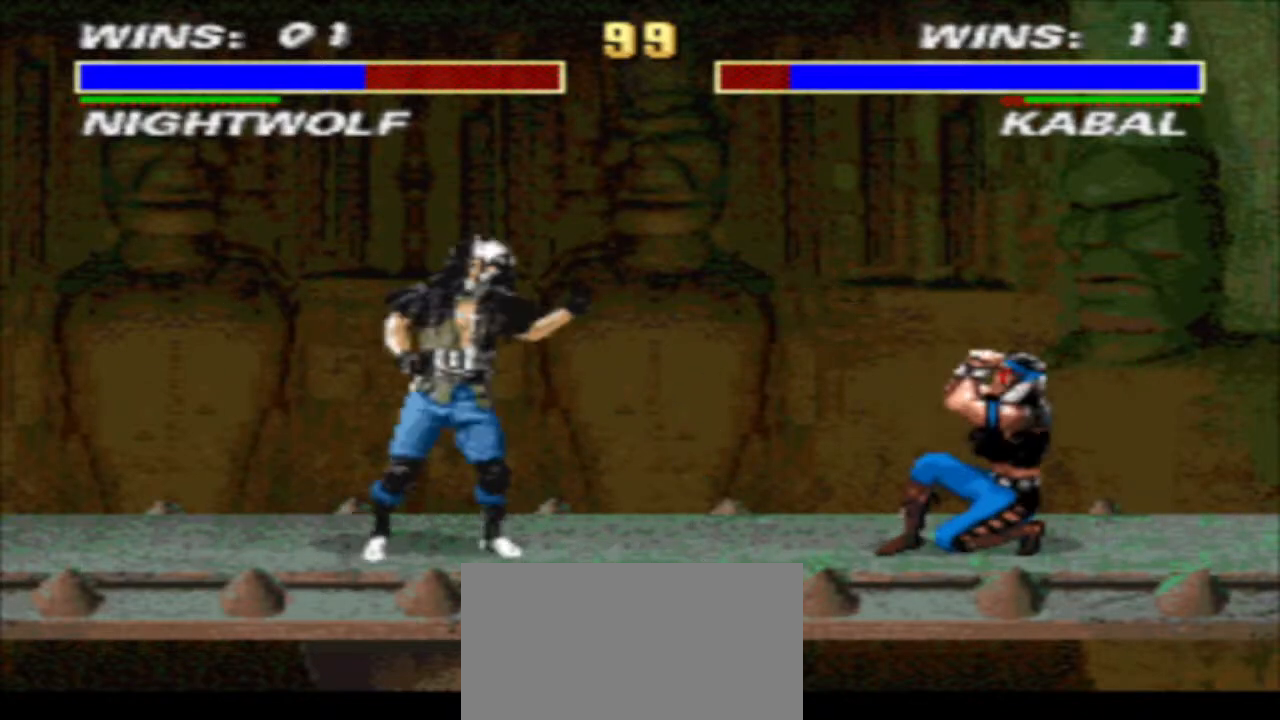
{"buttons": ["TRIANGLE", "DPAD_DOWN", "DPAD_RIGHT"], "events": [[100, "DPAD_DOWN", "up"], [100, "TRIANGLE", "up"], [200, "SQUARE", "down"], [267, "DPAD_DOWN", "down"], [267, "SQUARE", "up"], [367, "SQUARE", "down"], [433, "SQUARE", "up"], [433, "TRIANGLE", "down"]]}
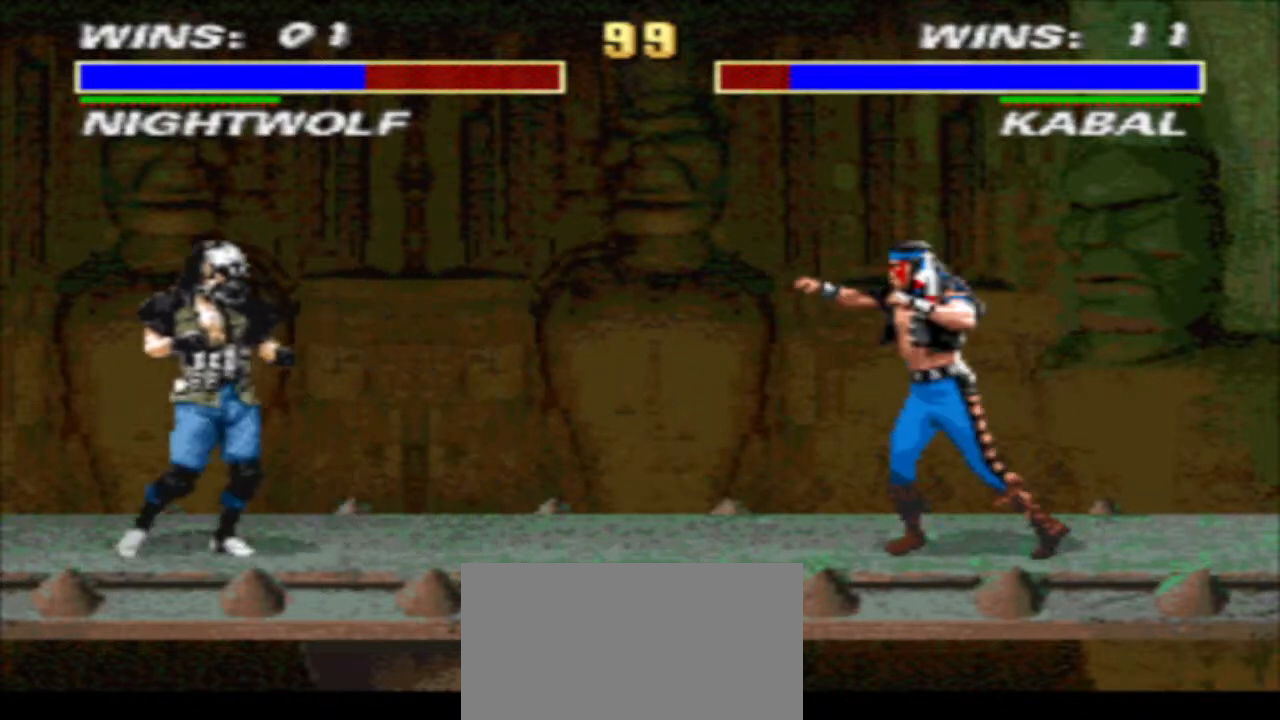
{"buttons": ["R1", "DPAD_LEFT"], "events": [[33, "SQUARE", "down"], [100, "DPAD_LEFT", "down"], [100, "DPAD_RIGHT", "up"], [100, "SQUARE", "up"], [200, "DPAD_DOWN", "up"], [200, "DPAD_LEFT", "up"], [200, "SQUARE", "down"], [267, "SQUARE", "up"], [367, "TRIANGLE", "up"], [433, "DPAD_LEFT", "down"], [433, "R1", "down"]]}
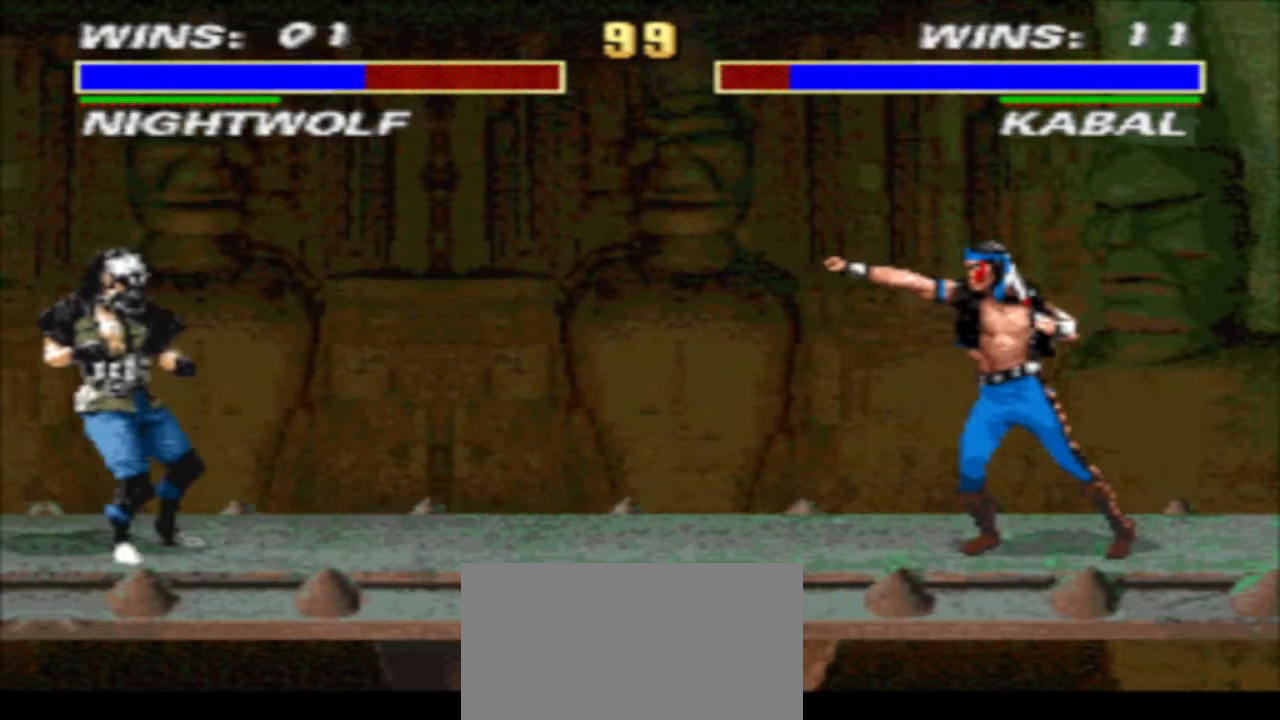
{"buttons": ["TRIANGLE", "R1", "DPAD_DOWN", "DPAD_RIGHT"], "events": [[200, "DPAD_DOWN", "down"], [200, "DPAD_LEFT", "up"], [200, "DPAD_RIGHT", "down"], [200, "TRIANGLE", "down"]]}
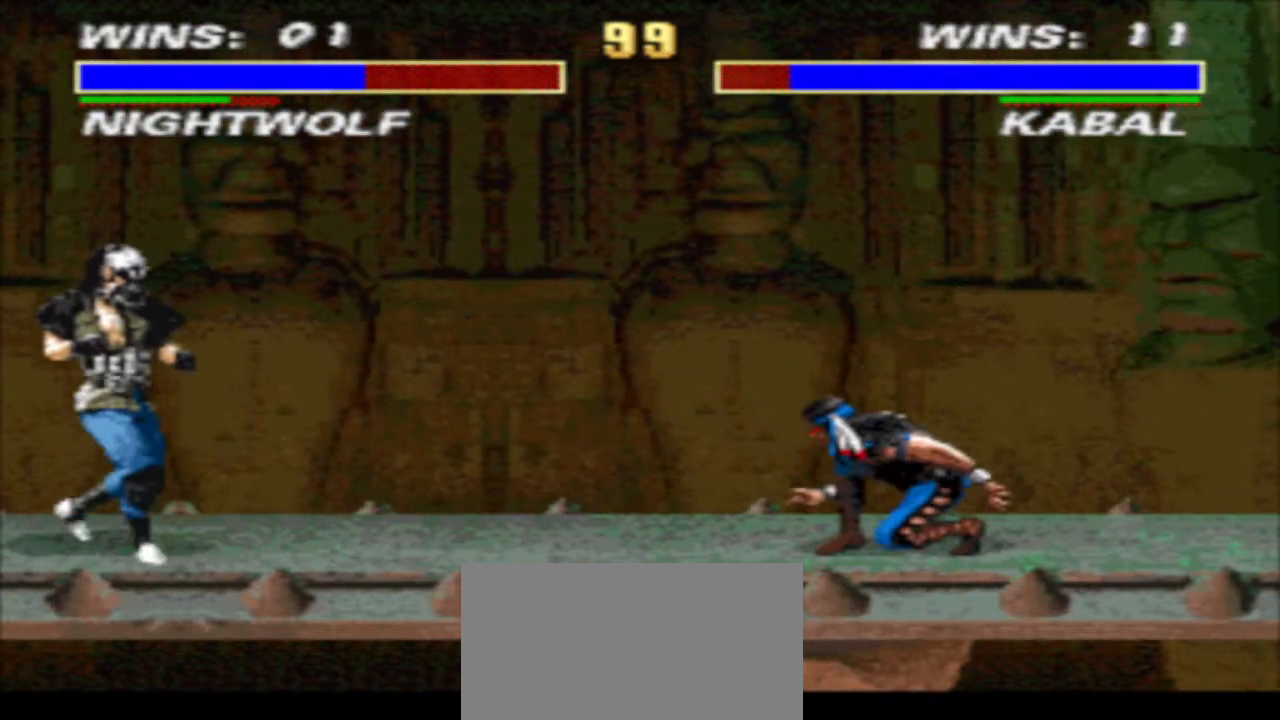
{"buttons": ["R1", "DPAD_DOWN", "DPAD_RIGHT"], "events": [[200, "DPAD_DOWN", "up"], [200, "DPAD_RIGHT", "up"], [200, "TRIANGLE", "up"], [267, "DPAD_LEFT", "down"], [433, "DPAD_DOWN", "down"], [500, "DPAD_LEFT", "up"], [500, "DPAD_RIGHT", "down"]]}
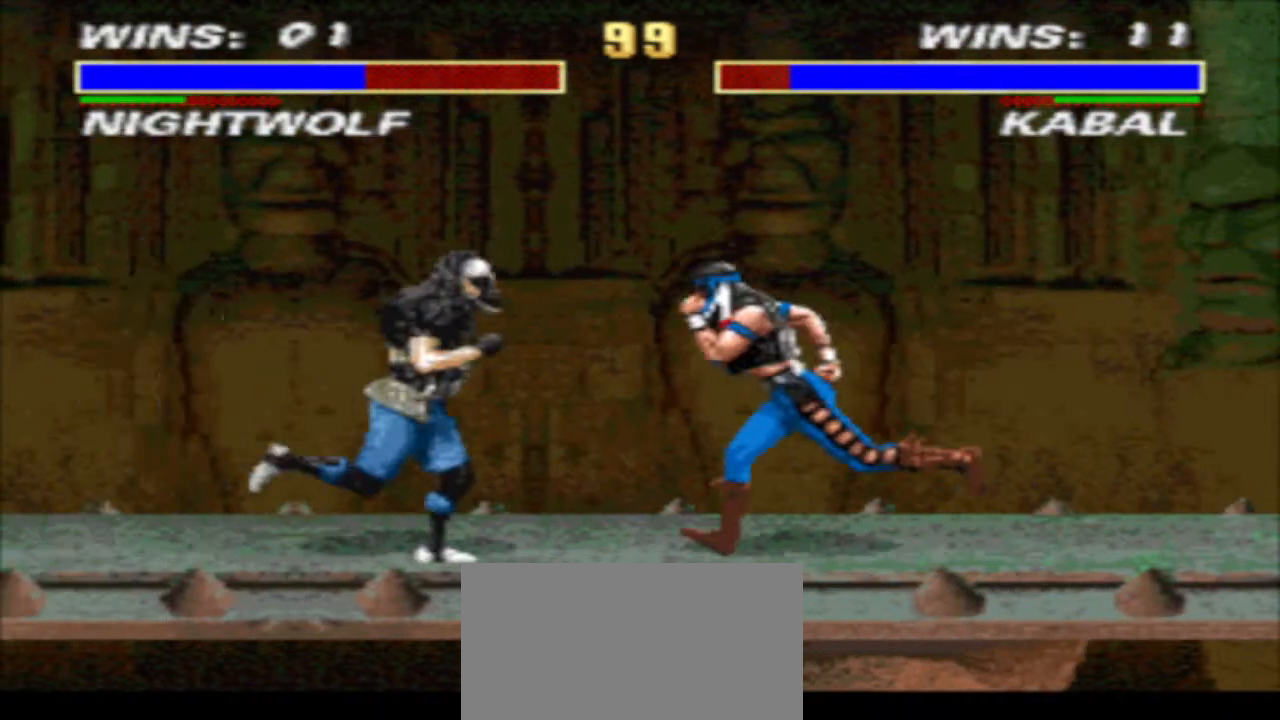
{"buttons": ["TRIANGLE", "R1", "DPAD_DOWN", "DPAD_RIGHT"], "events": [[33, "TRIANGLE", "down"]]}
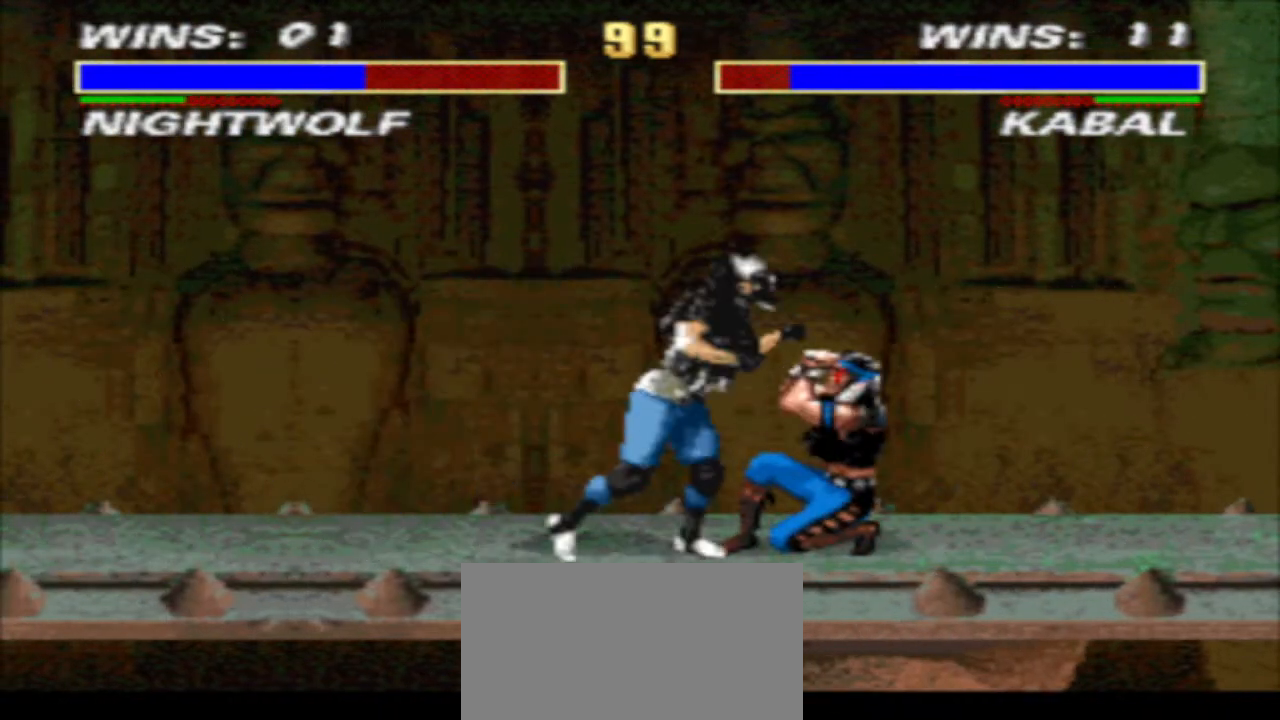
{"buttons": ["TRIANGLE", "R1", "DPAD_DOWN", "DPAD_LEFT"], "events": [[467, "DPAD_LEFT", "down"], [467, "DPAD_RIGHT", "up"]]}
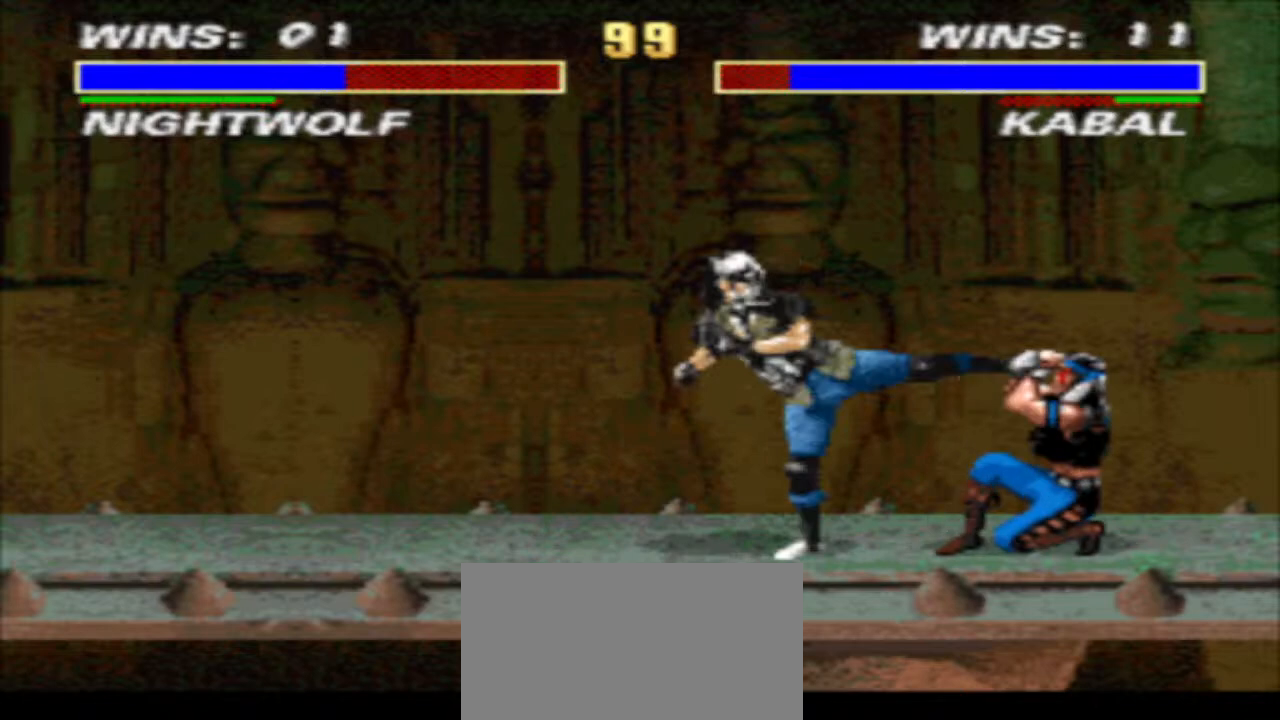
{"buttons": ["TRIANGLE", "DPAD_DOWN", "DPAD_RIGHT"], "events": [[67, "DPAD_LEFT", "up"], [133, "DPAD_LEFT", "down"], [133, "R1", "up"], [133, "TRIANGLE", "up"], [200, "CIRCLE", "down"], [200, "DPAD_LEFT", "up"], [200, "DPAD_RIGHT", "down"], [300, "CIRCLE", "up"], [367, "TRIANGLE", "down"]]}
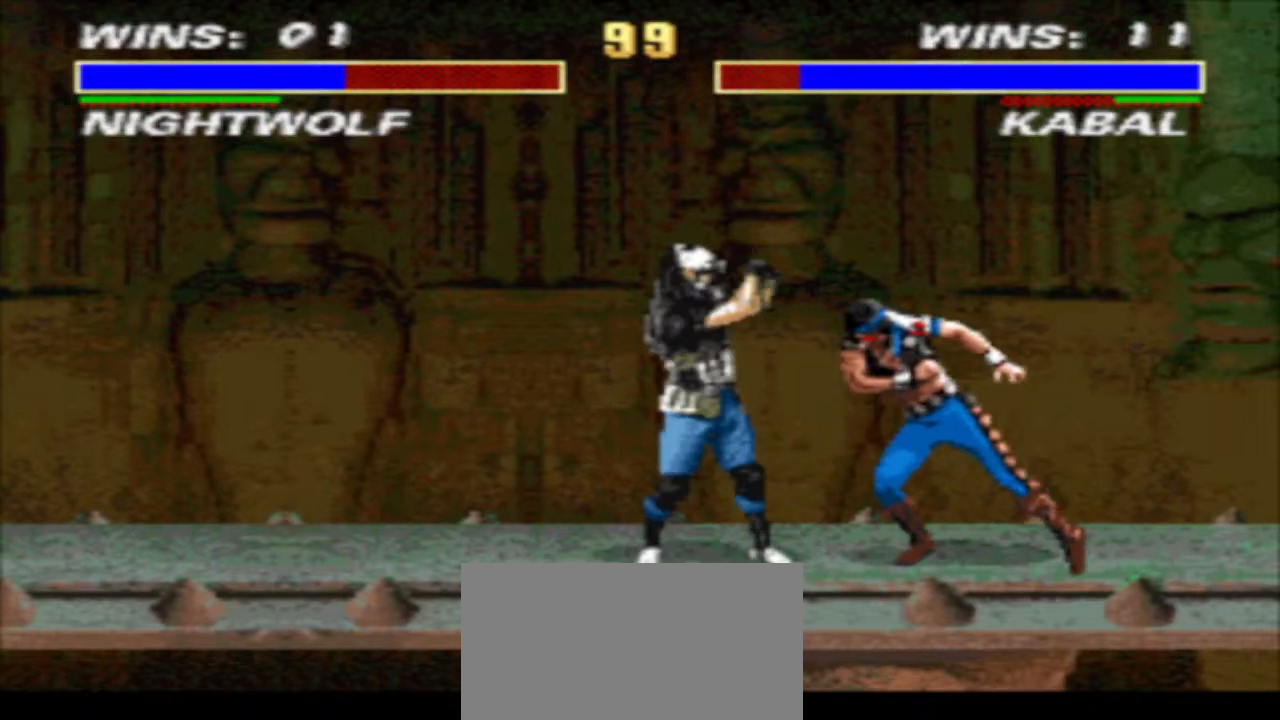
{"buttons": ["TRIANGLE", "DPAD_DOWN", "DPAD_RIGHT"], "events": [[133, "DPAD_DOWN", "up"], [133, "TRIANGLE", "up"], [233, "TRIANGLE", "down"], [300, "DPAD_DOWN", "down"]]}
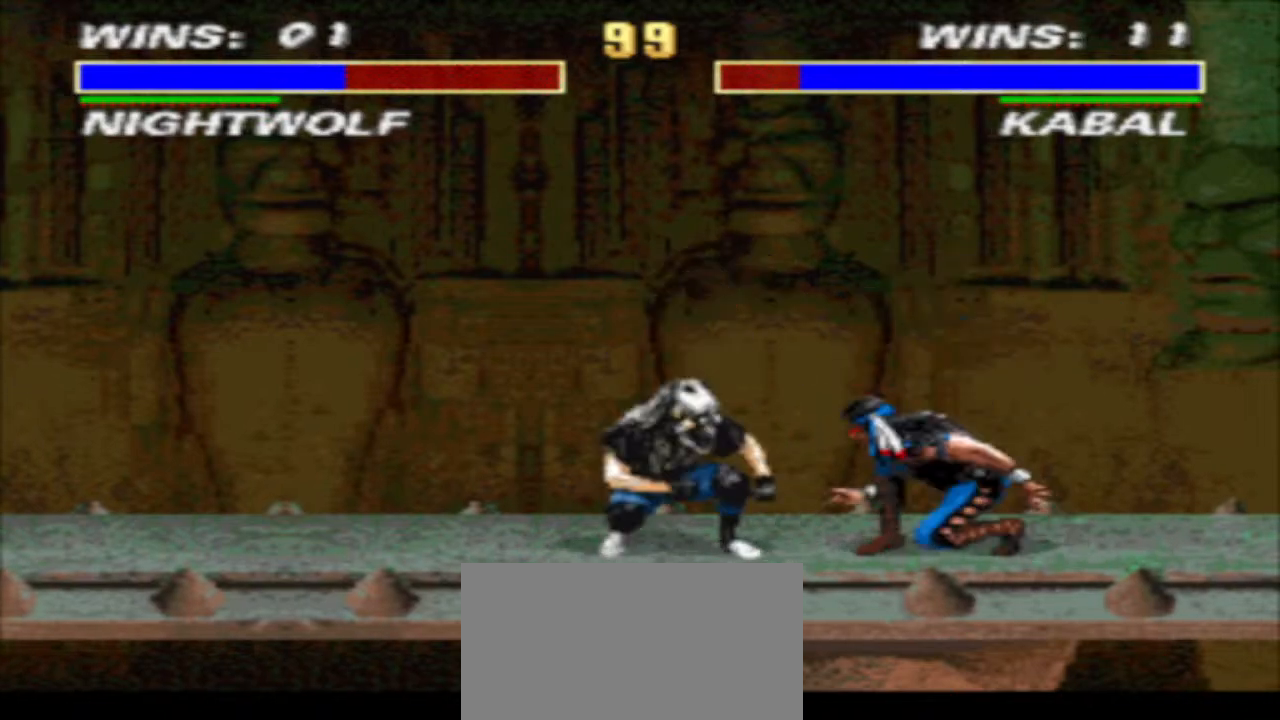
{"buttons": ["TRIANGLE", "DPAD_DOWN", "DPAD_RIGHT"], "events": [[200, "DPAD_LEFT", "down"], [200, "DPAD_RIGHT", "up"], [267, "DPAD_LEFT", "up"], [333, "DPAD_LEFT", "down"], [333, "TRIANGLE", "up"], [433, "DPAD_LEFT", "up"], [433, "DPAD_RIGHT", "down"], [467, "TRIANGLE", "down"]]}
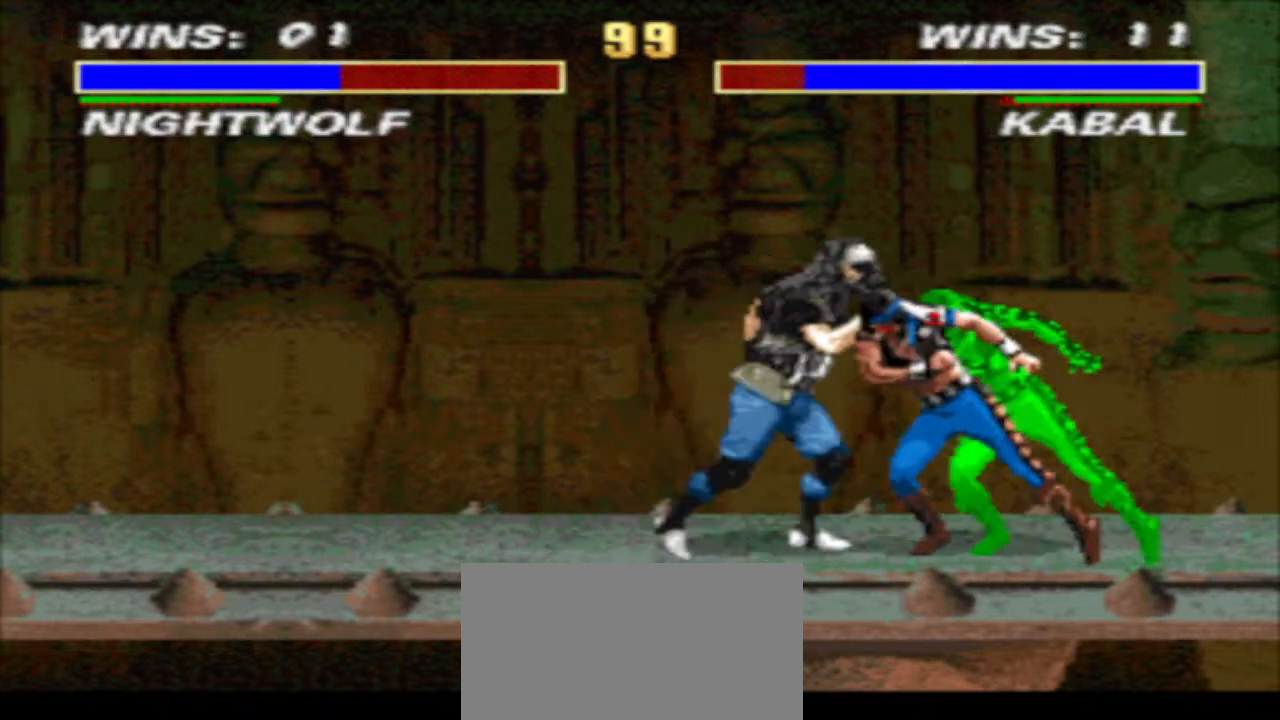
{"buttons": ["SQUARE", "TRIANGLE"], "events": [[267, "DPAD_DOWN", "up"], [267, "TRIANGLE", "up"], [400, "SQUARE", "down"], [500, "DPAD_RIGHT", "up"], [500, "TRIANGLE", "down"]]}
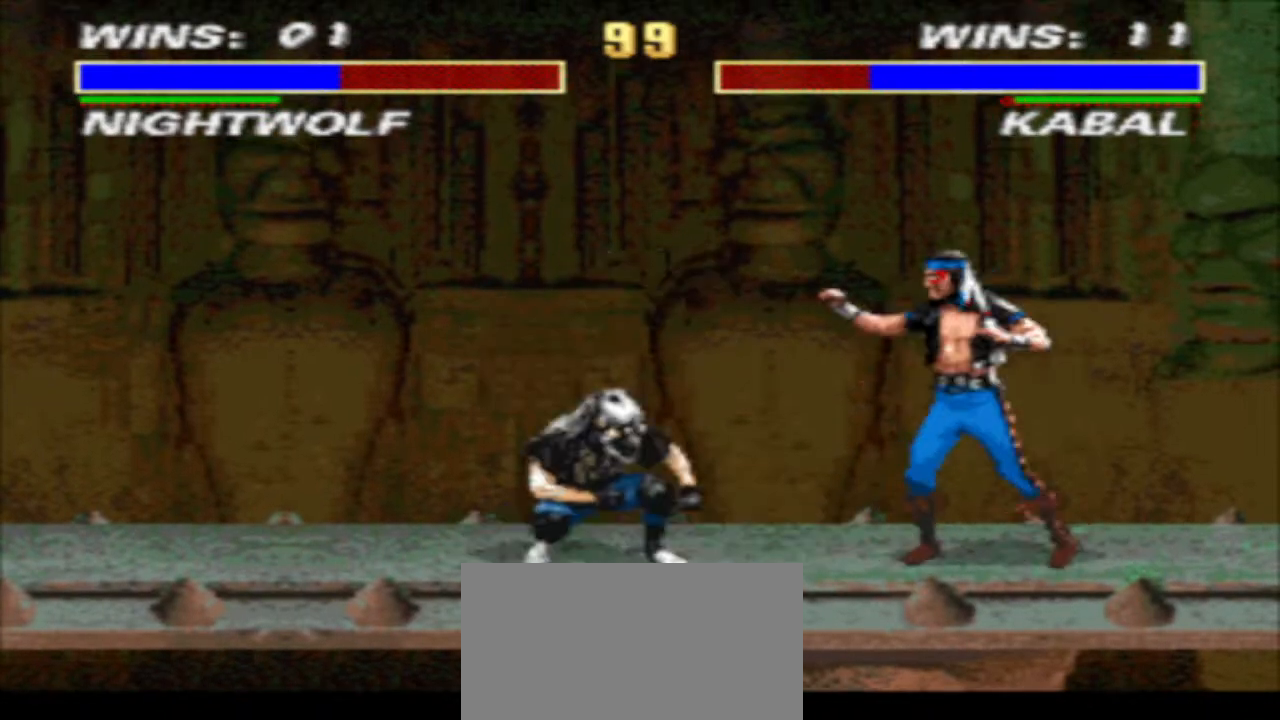
{"buttons": ["SQUARE", "TRIANGLE", "DPAD_DOWN", "DPAD_RIGHT"], "events": [[33, "SQUARE", "up"], [133, "R1", "down"], [133, "TRIANGLE", "up"], [233, "DPAD_RIGHT", "down"], [233, "SQUARE", "down"], [333, "R1", "up"], [333, "SQUARE", "up"], [400, "DPAD_DOWN", "down"], [400, "SQUARE", "down"], [467, "TRIANGLE", "down"]]}
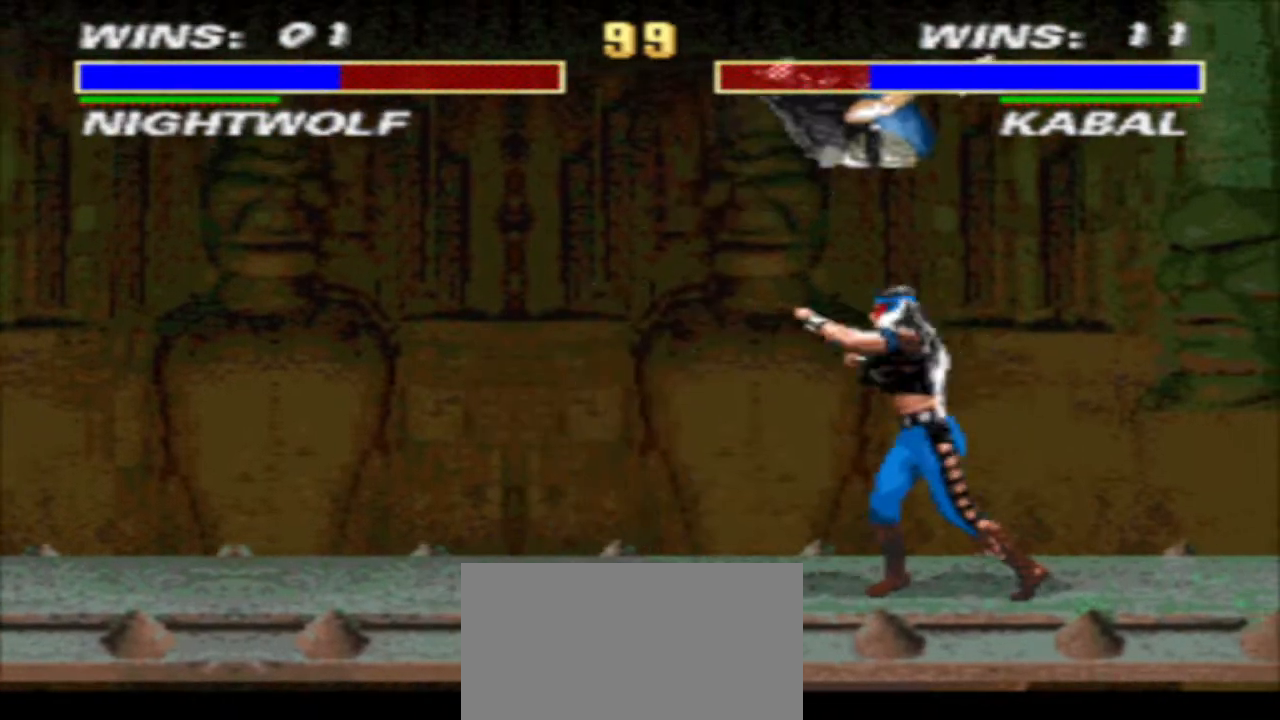
{"buttons": ["TRIANGLE", "DPAD_DOWN", "DPAD_LEFT"], "events": [[33, "SQUARE", "up"], [100, "DPAD_DOWN", "up"], [100, "DPAD_RIGHT", "up"], [100, "SQUARE", "down"], [167, "DPAD_LEFT", "down"], [167, "SQUARE", "up"], [367, "DPAD_DOWN", "down"]]}
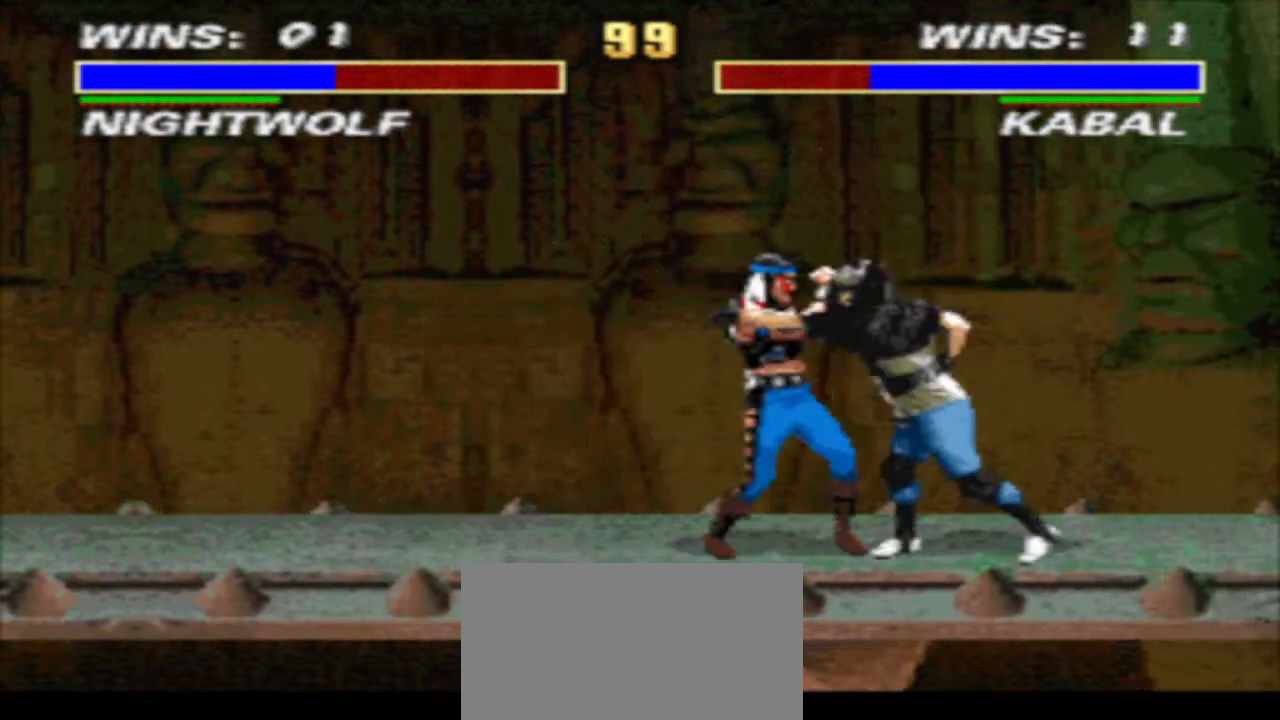
{"buttons": ["TRIANGLE", "DPAD_DOWN", "DPAD_LEFT"], "events": []}
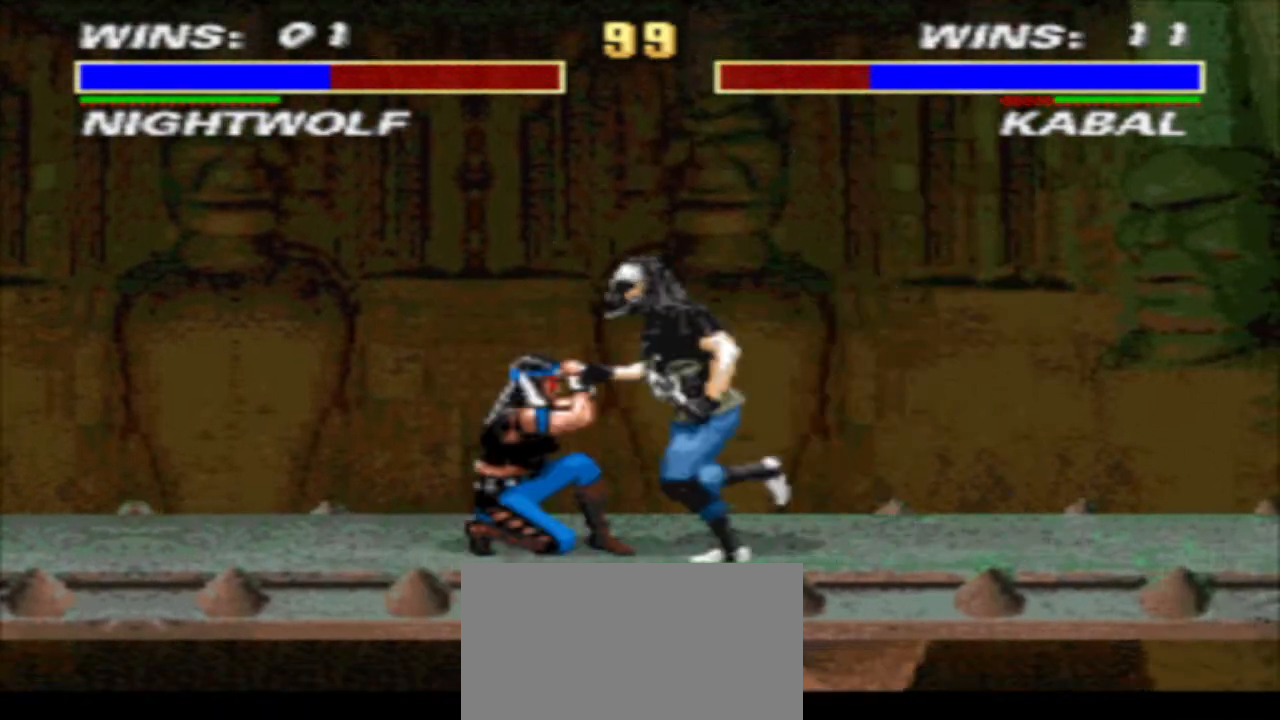
{"buttons": ["TRIANGLE", "DPAD_DOWN", "DPAD_LEFT"], "events": []}
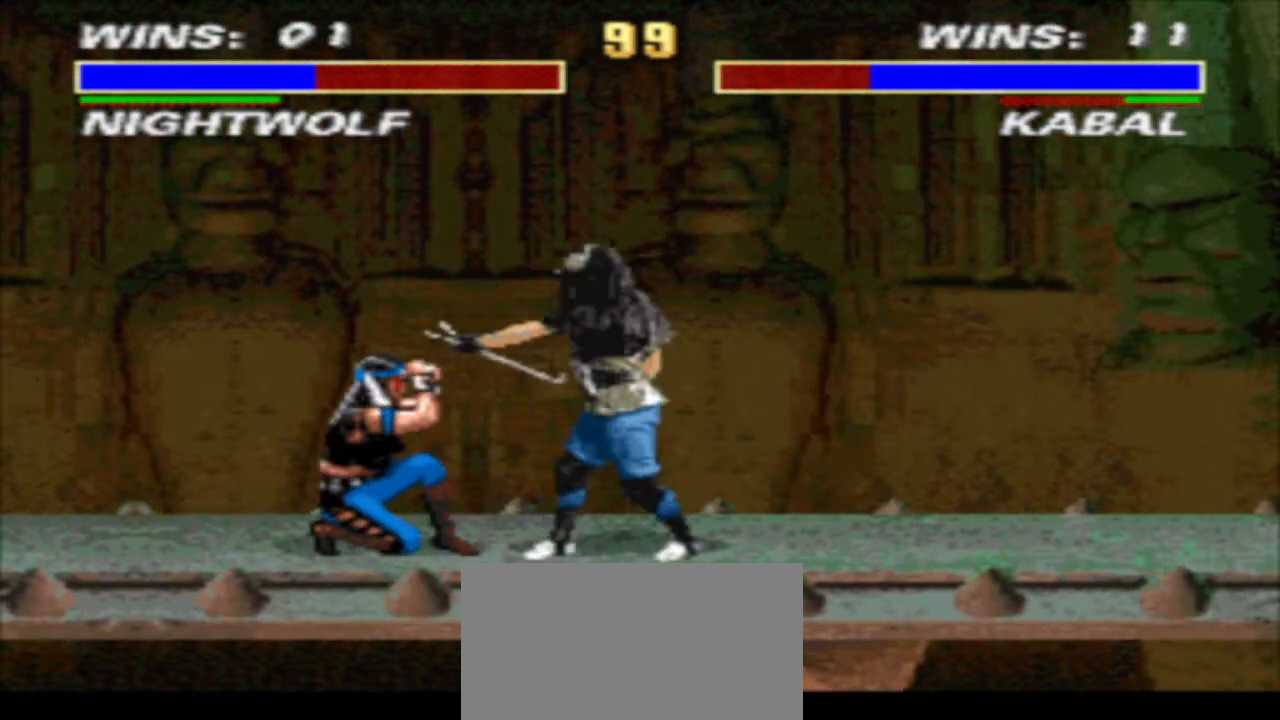
{"buttons": ["R1", "DPAD_RIGHT"], "events": [[433, "DPAD_DOWN", "up"], [433, "DPAD_LEFT", "up"], [467, "DPAD_RIGHT", "down"], [467, "R1", "down"], [467, "TRIANGLE", "up"]]}
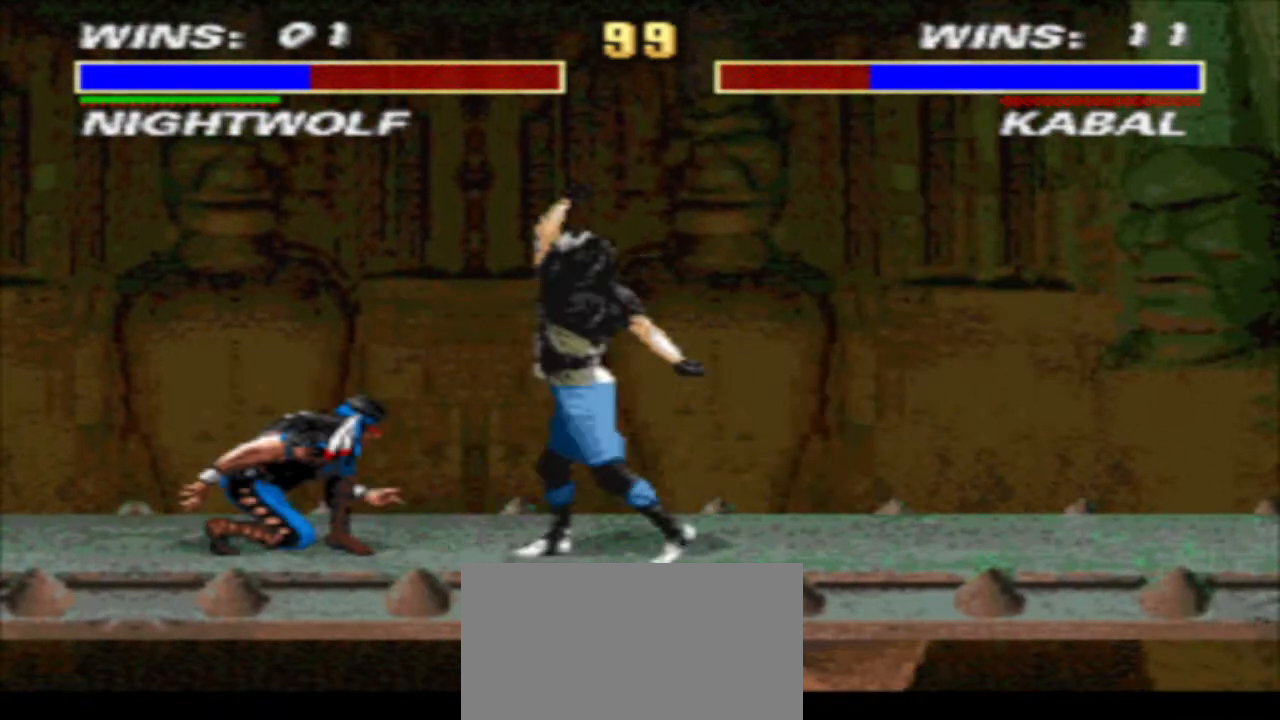
{"buttons": ["SQUARE", "DPAD_DOWN"], "events": [[300, "DPAD_RIGHT", "up"], [300, "SQUARE", "down"], [333, "R1", "up"], [367, "SQUARE", "up"], [467, "DPAD_DOWN", "down"], [467, "SQUARE", "down"]]}
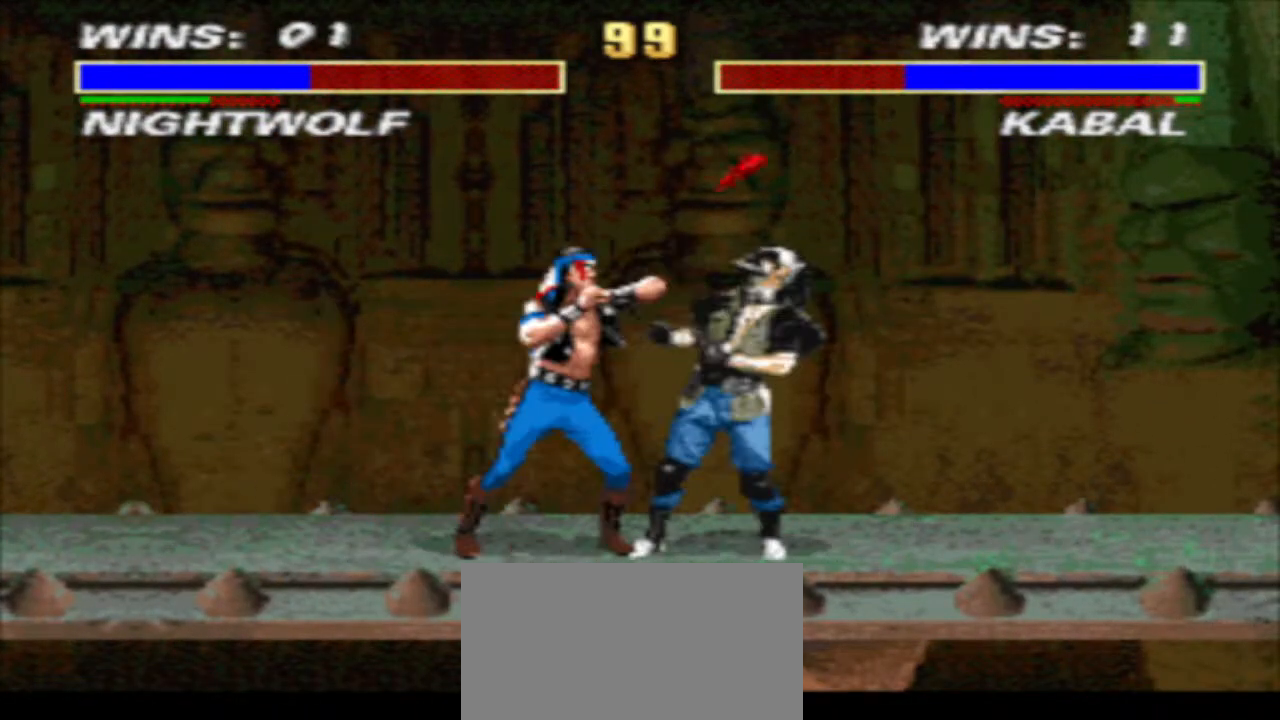
{"buttons": ["DPAD_DOWN"], "events": [[33, "DPAD_DOWN", "up"], [33, "DPAD_RIGHT", "down"], [33, "SQUARE", "up"], [100, "CROSS", "down"], [167, "CROSS", "up"], [167, "DPAD_DOWN", "down"], [167, "DPAD_RIGHT", "up"], [233, "DPAD_DOWN", "up"], [233, "DPAD_RIGHT", "down"], [233, "SQUARE", "down"], [333, "SQUARE", "up"], [400, "DPAD_RIGHT", "up"], [400, "SQUARE", "down"], [500, "DPAD_DOWN", "down"], [500, "SQUARE", "up"]]}
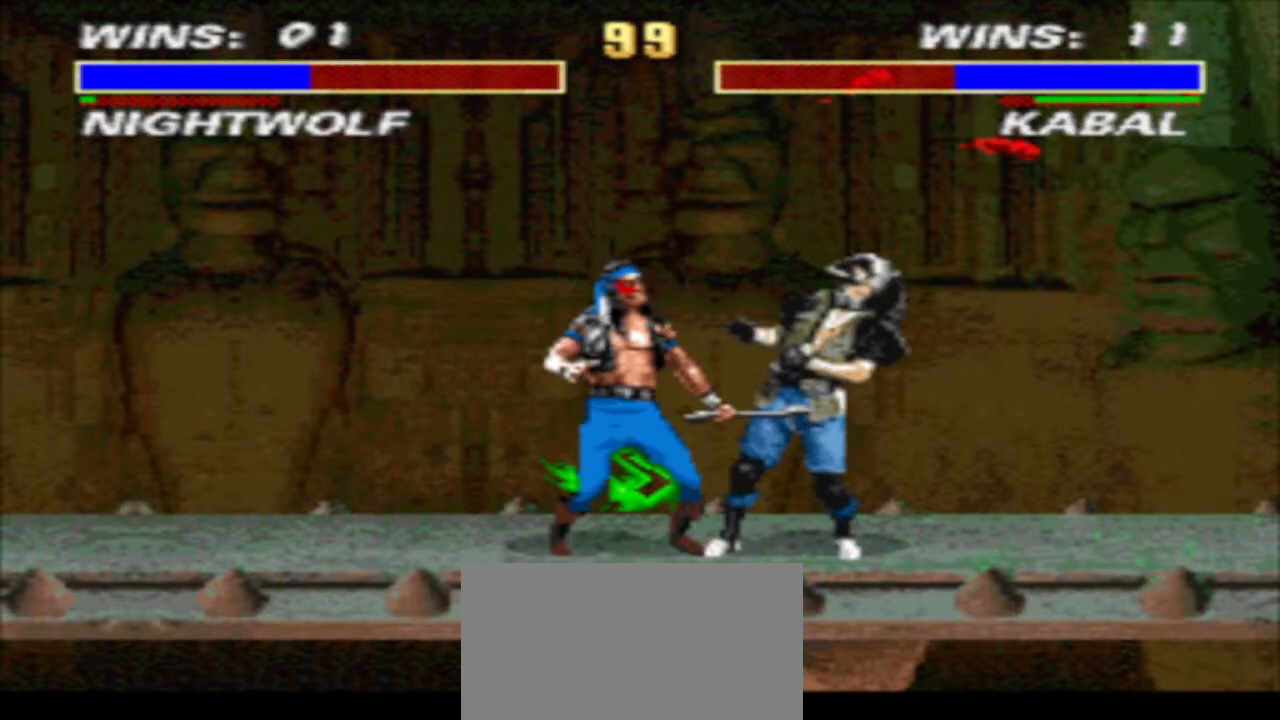
{"buttons": [], "events": [[167, "DPAD_DOWN", "up"], [167, "DPAD_RIGHT", "down"], [333, "DPAD_RIGHT", "up"], [333, "SQUARE", "down"], [433, "SQUARE", "up"]]}
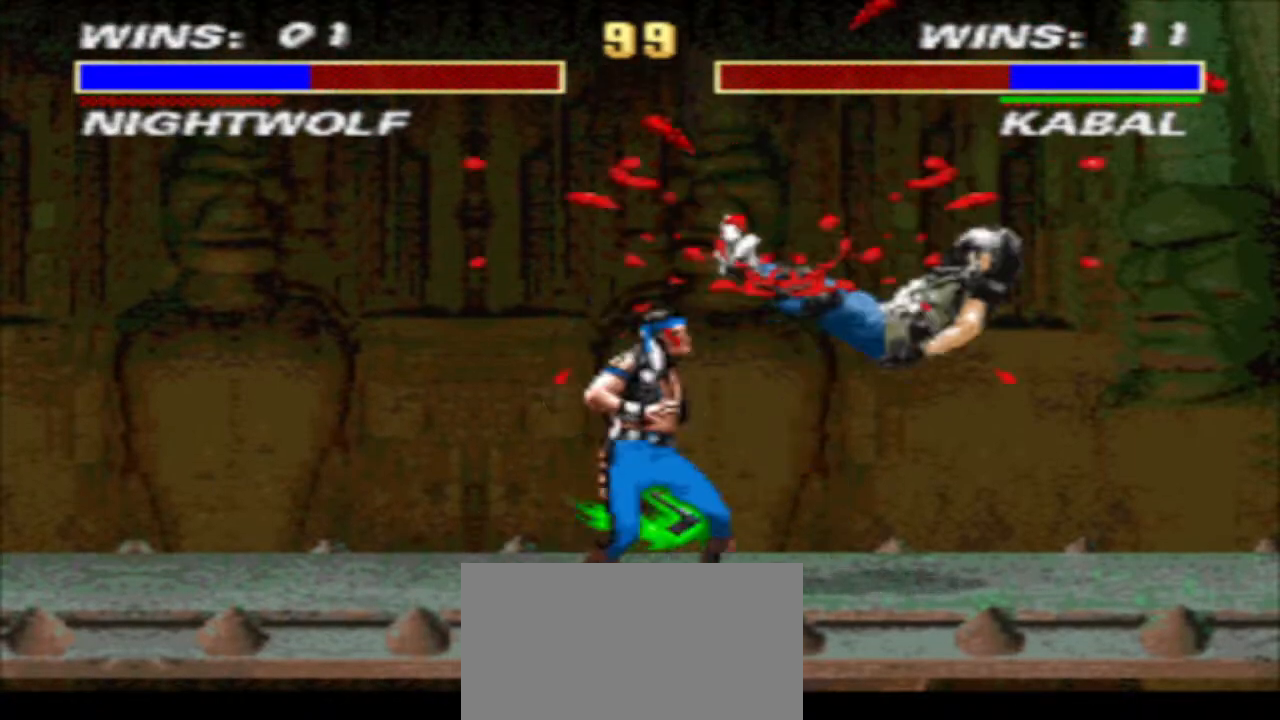
{"buttons": ["R1", "DPAD_RIGHT"], "events": [[167, "DPAD_DOWN", "down"], [300, "DPAD_DOWN", "up"], [300, "DPAD_RIGHT", "down"], [367, "R1", "down"]]}
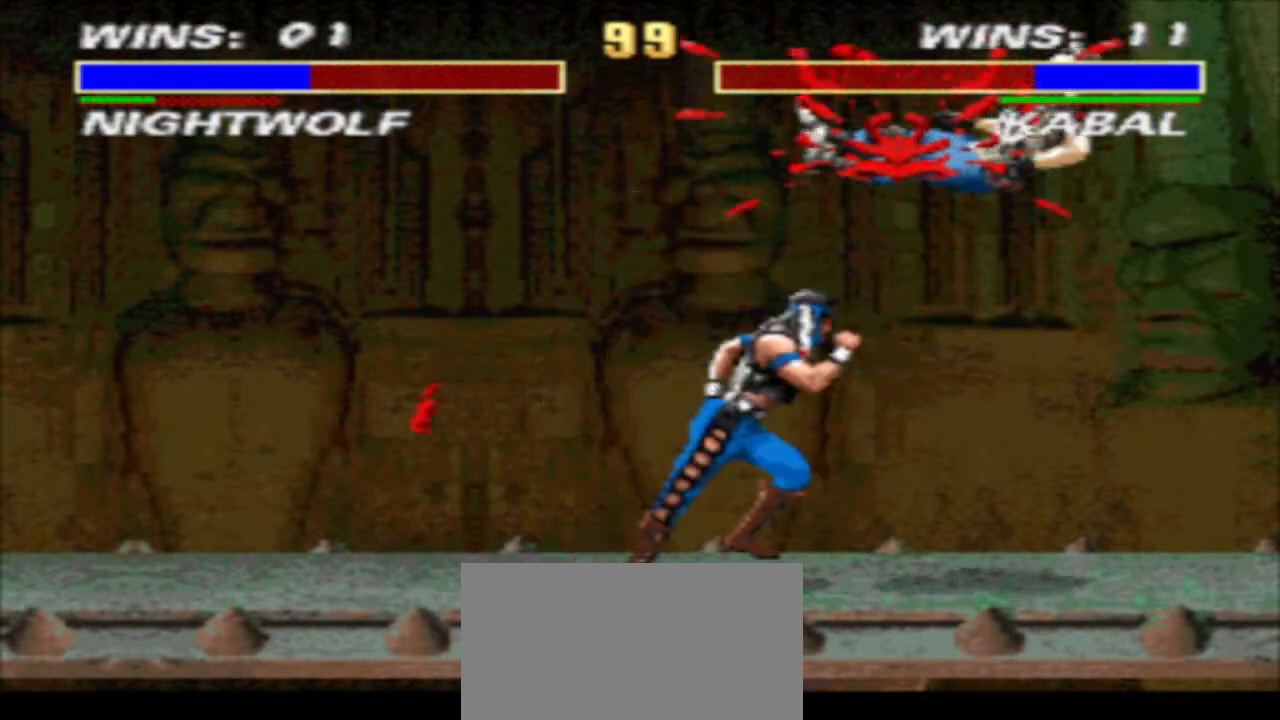
{"buttons": [], "events": [[33, "DPAD_RIGHT", "up"], [33, "R1", "up"], [33, "SQUARE", "down"], [100, "SQUARE", "up"]]}
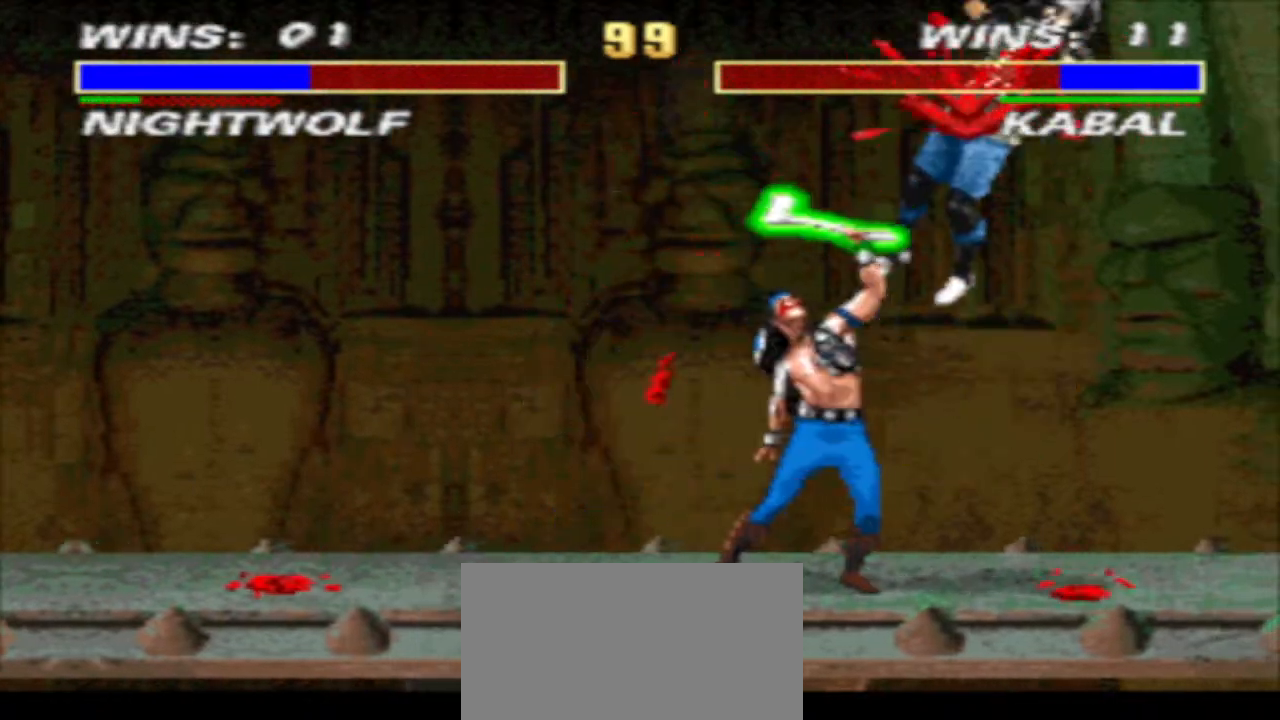
{"buttons": ["DPAD_RIGHT"], "events": [[133, "DPAD_RIGHT", "down"], [133, "R1", "down"], [267, "DPAD_RIGHT", "up"], [267, "R1", "up"], [267, "SQUARE", "down"], [367, "SQUARE", "up"], [467, "DPAD_RIGHT", "down"], [467, "SQUARE", "down"], [500, "SQUARE", "up"]]}
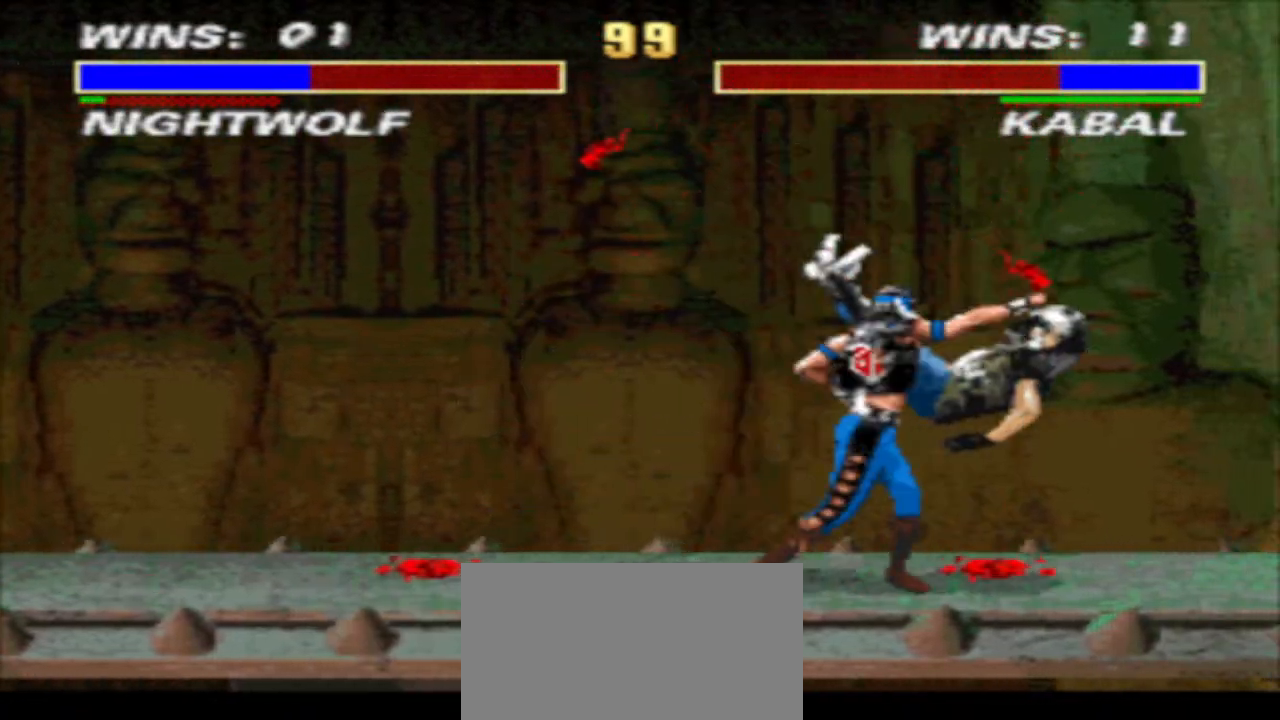
{"buttons": [], "events": [[100, "DPAD_RIGHT", "up"], [167, "DPAD_RIGHT", "down"], [233, "CIRCLE", "down"], [300, "CIRCLE", "up"], [300, "DPAD_RIGHT", "up"]]}
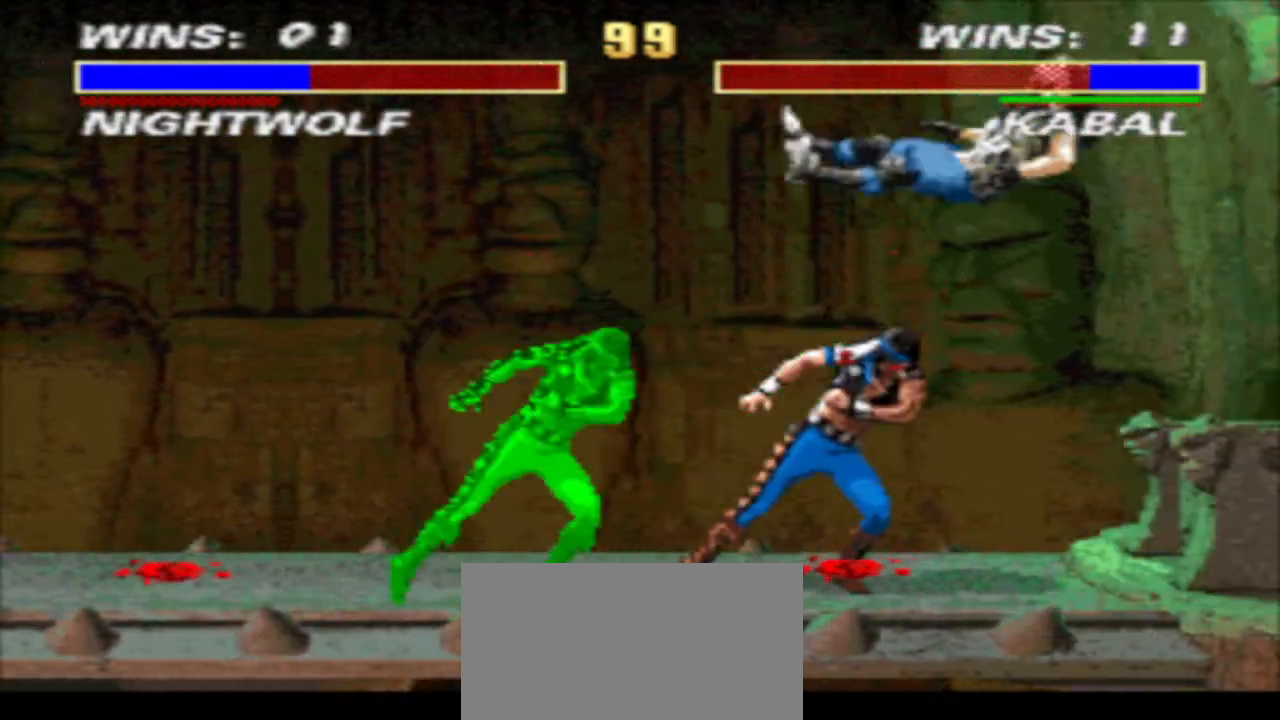
{"buttons": ["CROSS"], "events": [[500, "CROSS", "down"]]}
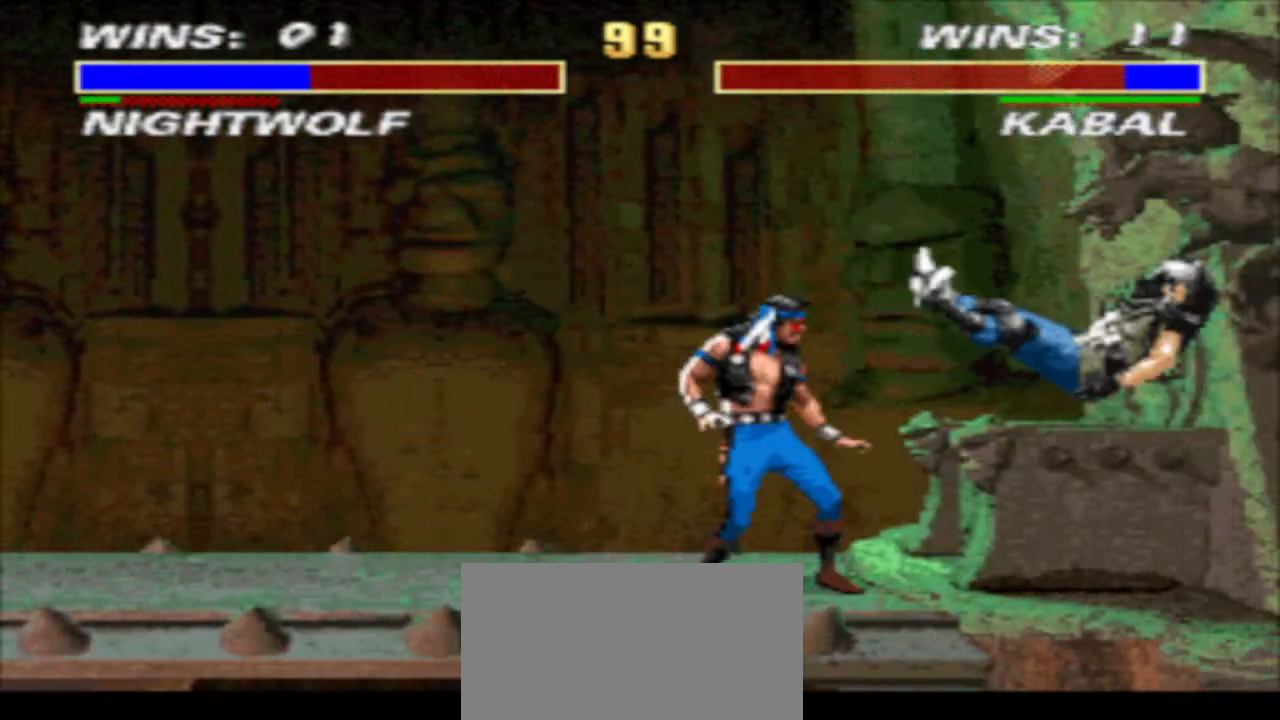
{"buttons": ["SQUARE", "TRIANGLE", "DPAD_DOWN", "DPAD_RIGHT"], "events": [[67, "CROSS", "up"], [133, "SQUARE", "down"], [233, "SQUARE", "up"], [233, "TRIANGLE", "down"], [300, "DPAD_DOWN", "down"], [300, "SQUARE", "down"], [400, "DPAD_RIGHT", "down"], [400, "SQUARE", "up"], [433, "SQUARE", "down"]]}
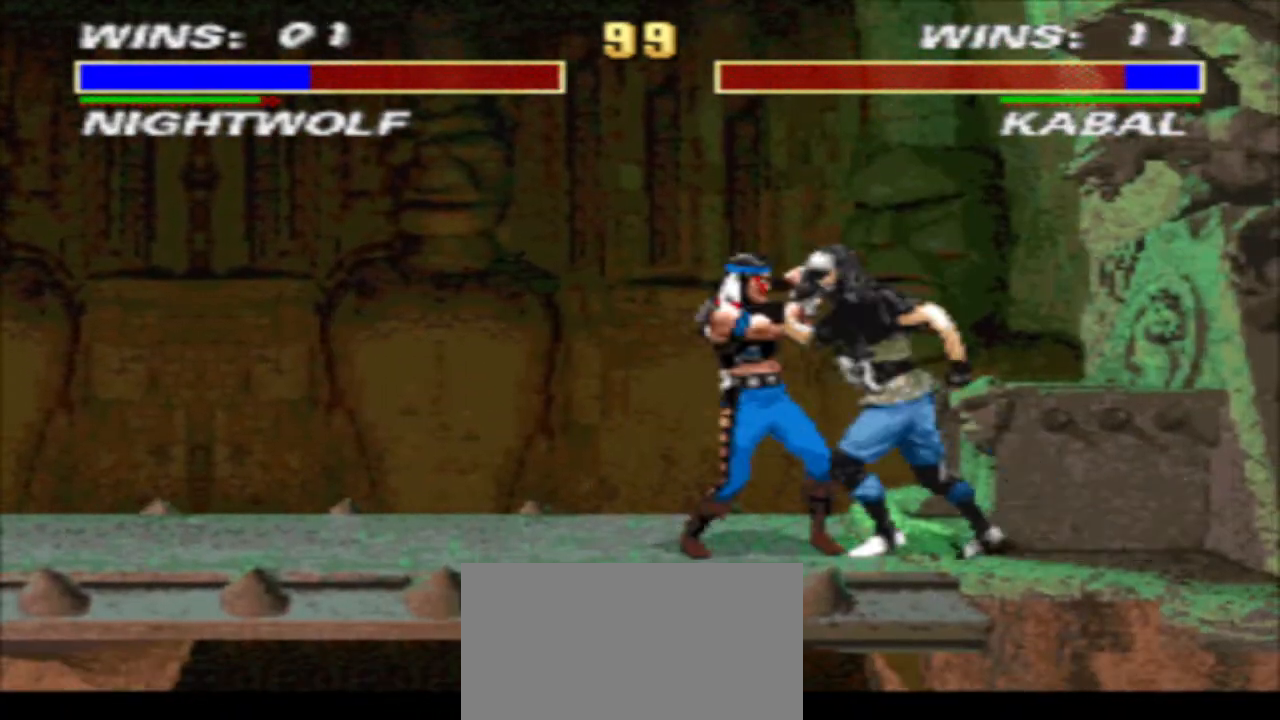
{"buttons": ["DPAD_RIGHT"], "events": [[33, "DPAD_RIGHT", "up"], [33, "SQUARE", "up"], [100, "DPAD_RIGHT", "down"], [100, "SQUARE", "down"], [200, "DPAD_RIGHT", "up"], [200, "SQUARE", "up"], [267, "DPAD_DOWN", "up"], [267, "TRIANGLE", "up"], [400, "DPAD_RIGHT", "down"]]}
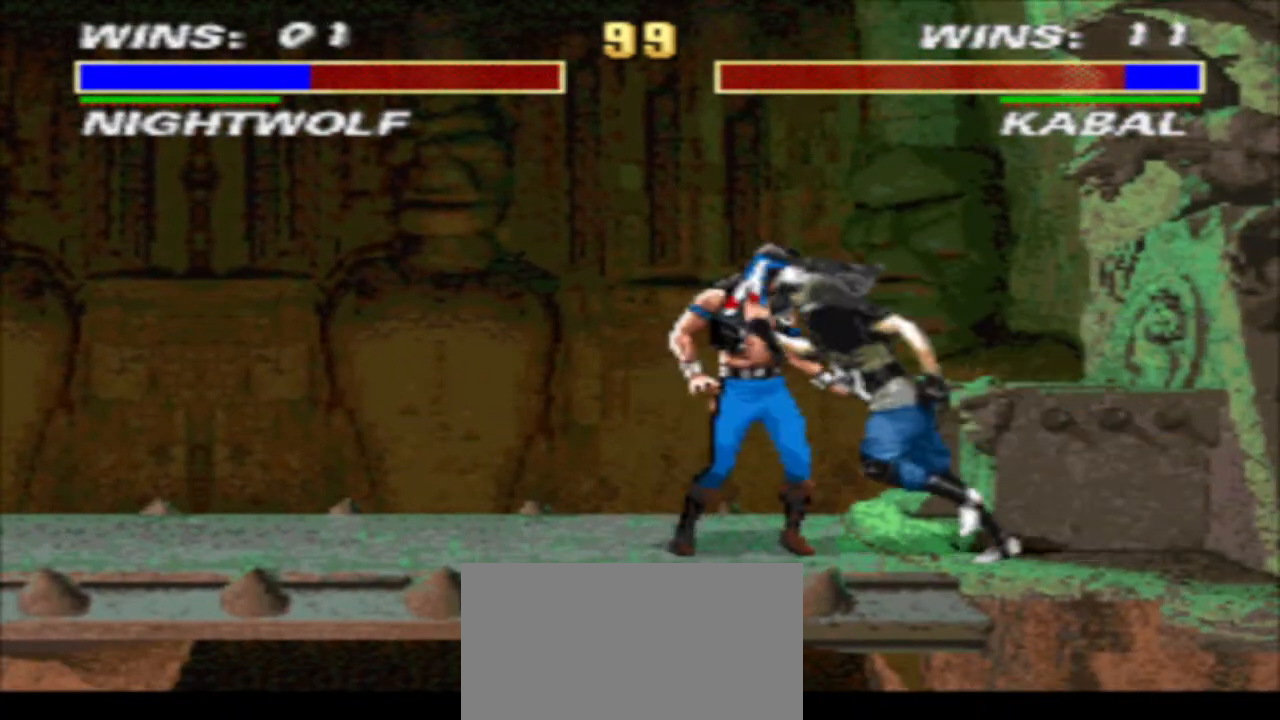
{"buttons": ["DPAD_RIGHT"], "events": [[67, "SQUARE", "down"], [133, "DPAD_DOWN", "down"], [133, "DPAD_RIGHT", "up"], [133, "SQUARE", "up"], [200, "DPAD_DOWN", "up"], [200, "SQUARE", "down"], [233, "DPAD_RIGHT", "down"], [233, "SQUARE", "up"], [333, "CROSS", "down"], [333, "DPAD_DOWN", "down"], [333, "DPAD_RIGHT", "up"], [433, "CROSS", "up"], [433, "DPAD_DOWN", "up"], [433, "DPAD_RIGHT", "down"]]}